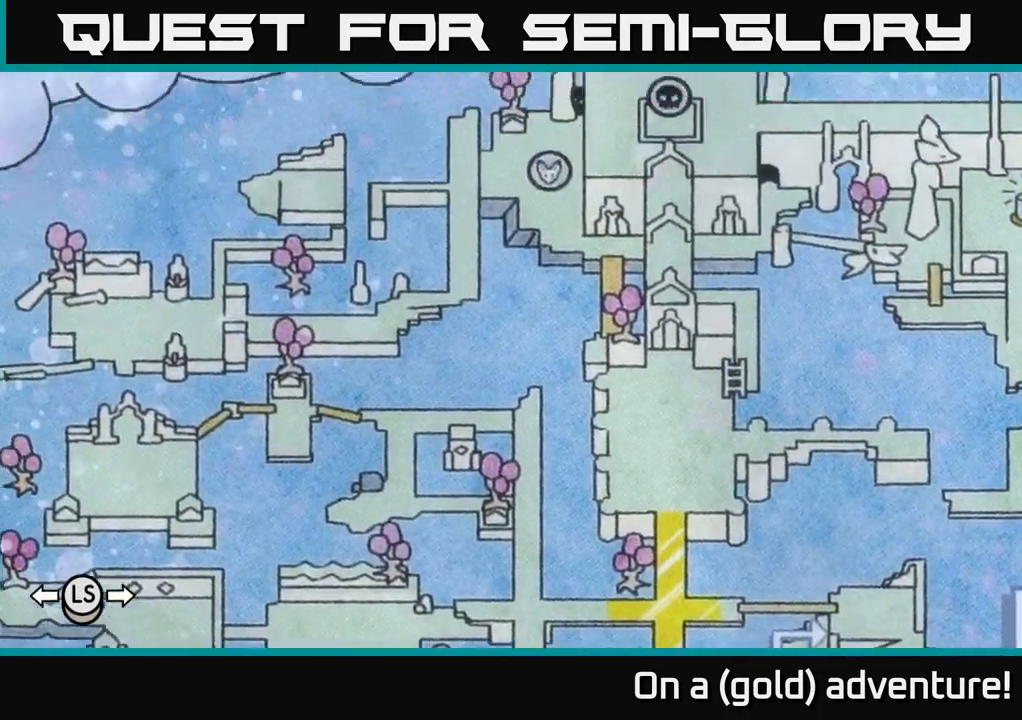
Gameplay with a controller (Xbox layout); each line is a JSON object with the inputs held at the frame after it. "events" lists button and stick changes between this image and that frame as [ms after this image, input, new state], when the widget could be followed in between.
{"buttons": [], "left_stick": "center", "right_stick": "center", "events": [[100, "right_stick", "up-right"], [217, "right_stick", "up"], [317, "right_stick", "center"]]}
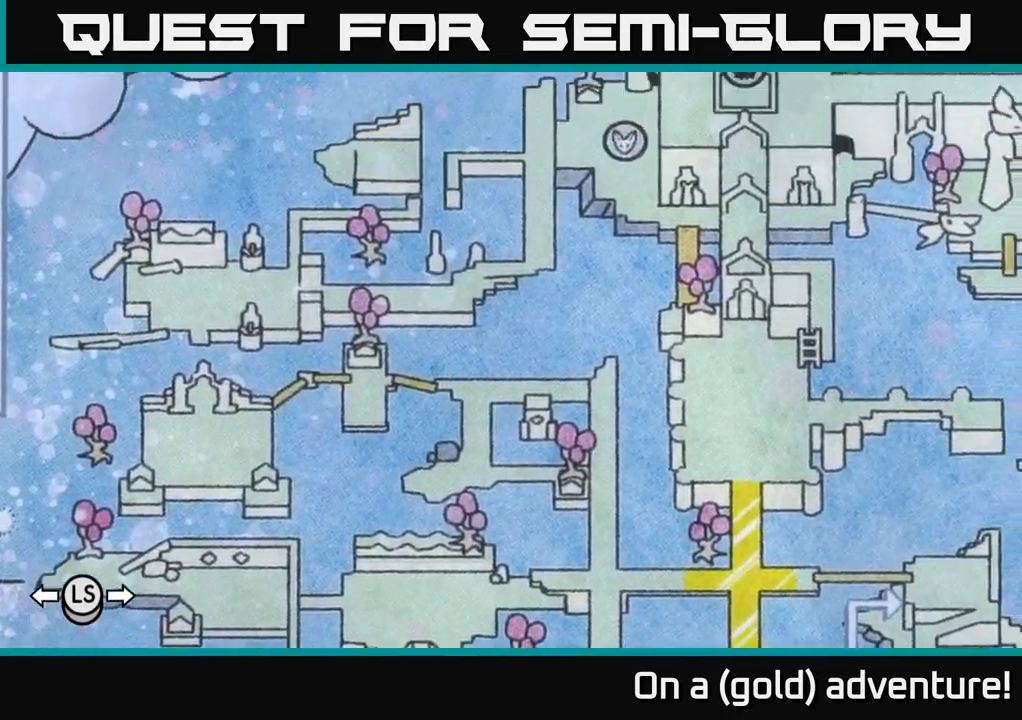
{"buttons": [], "left_stick": "center", "right_stick": "center", "events": []}
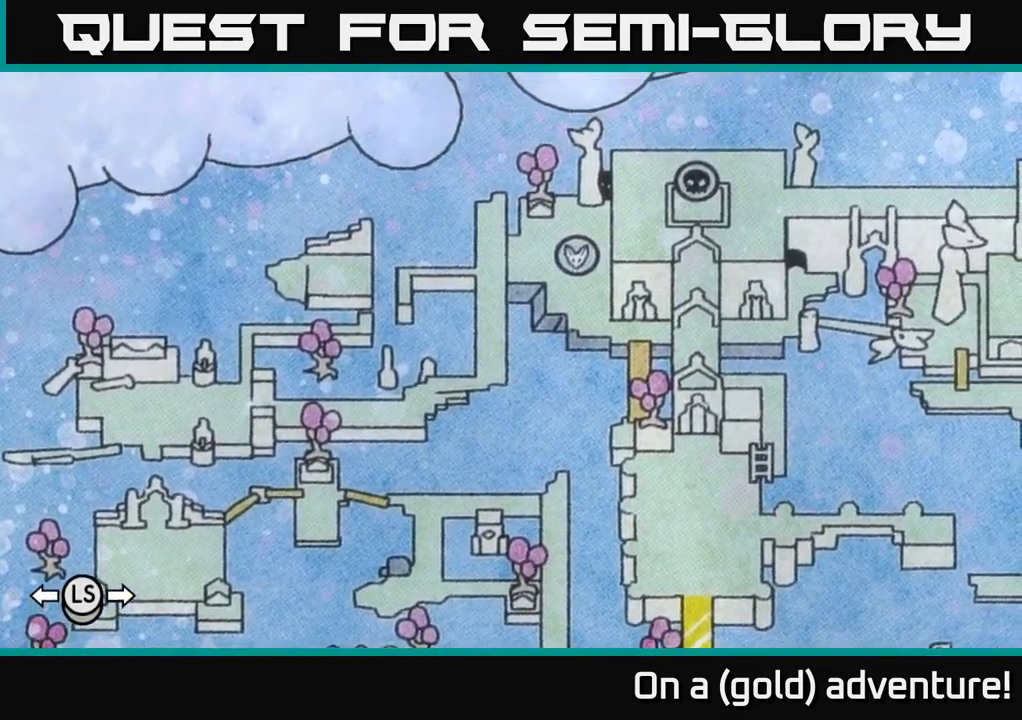
{"buttons": [], "left_stick": "down-right", "right_stick": "center", "events": [[117, "left_stick", "down-right"]]}
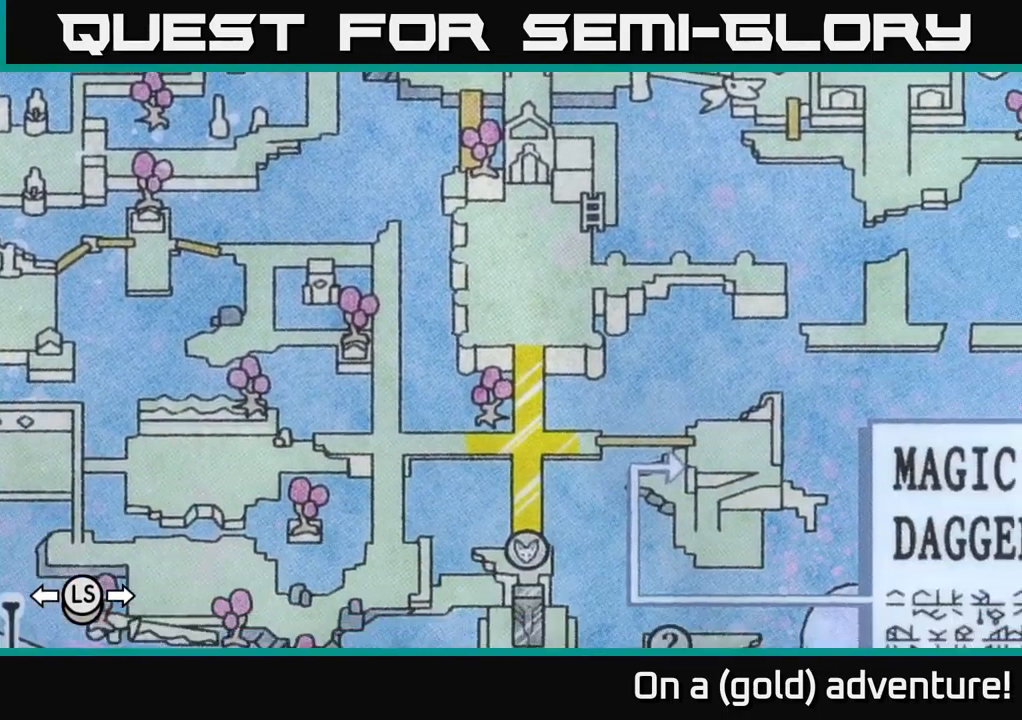
{"buttons": [], "left_stick": "center", "right_stick": "center", "events": [[33, "left_stick", "center"], [267, "left_stick", "up-left"], [450, "left_stick", "center"]]}
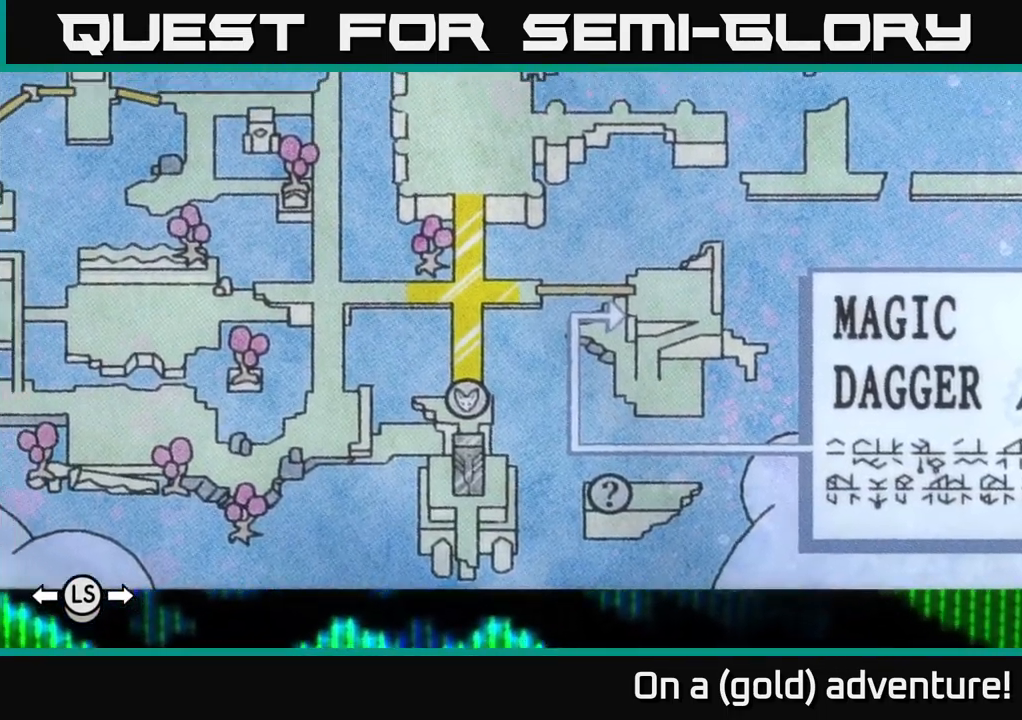
{"buttons": [], "left_stick": "left", "right_stick": "center", "events": [[117, "left_stick", "up"], [200, "left_stick", "center"], [417, "left_stick", "down-right"], [500, "left_stick", "left"]]}
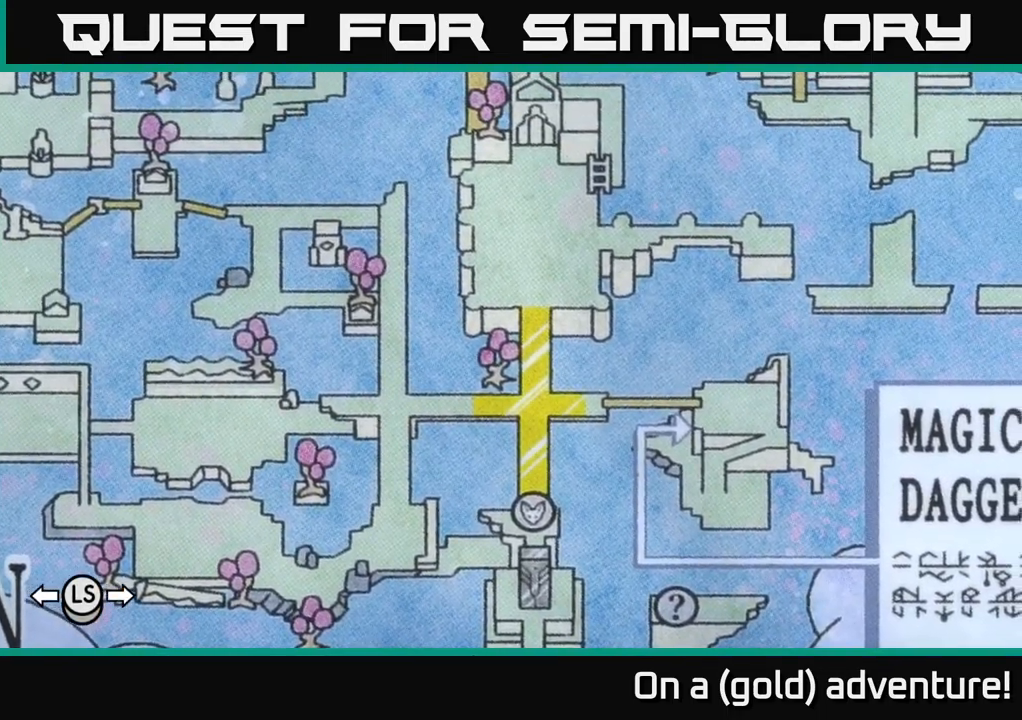
{"buttons": [], "left_stick": "center", "right_stick": "center", "events": [[17, "left_stick", "center"]]}